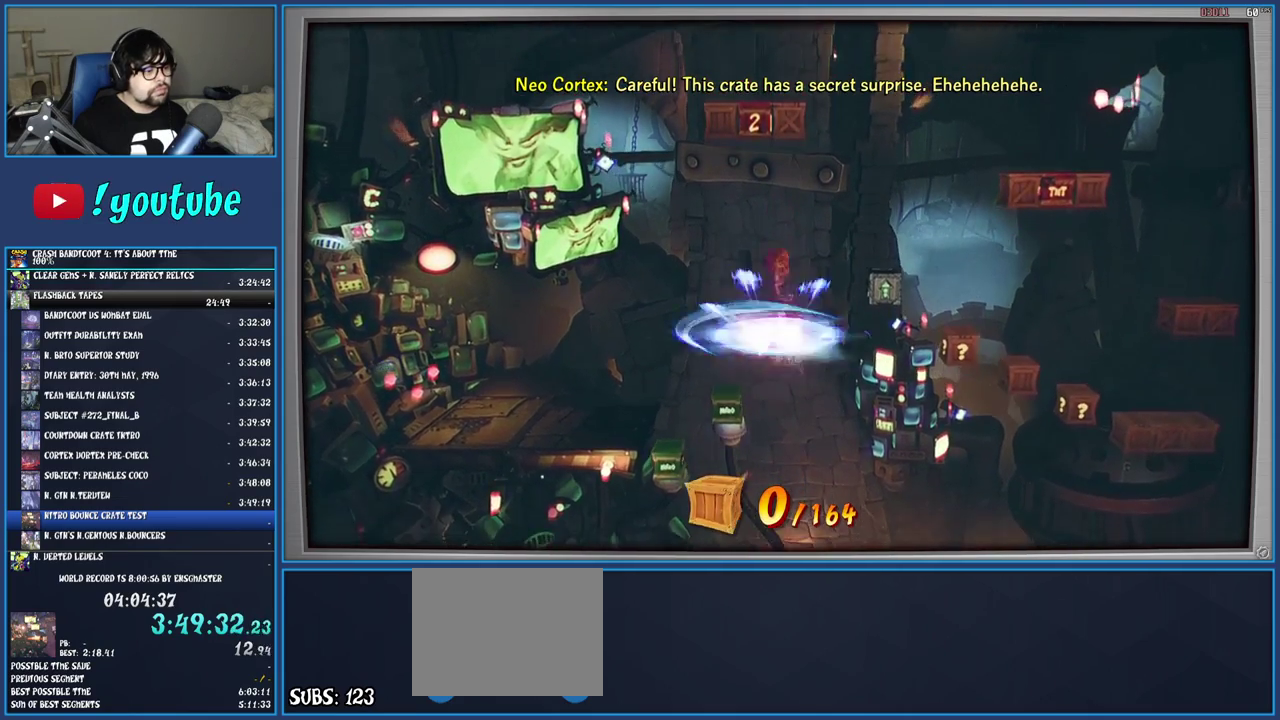
Gameplay with a controller (PlayStation layout); each line is a JSON object with the inputs held at the frame after it. "events" lists button and stick changes between this image and that frame as [ms after this image, input, new state], when the widget could be followed in between. Not read: L3 R3.
{"buttons": [], "left_stick": "center", "right_stick": "center", "events": [[33, "CIRCLE", "up"], [83, "CIRCLE", "down"], [183, "CIRCLE", "up"], [233, "CIRCLE", "down"], [367, "CIRCLE", "up"]]}
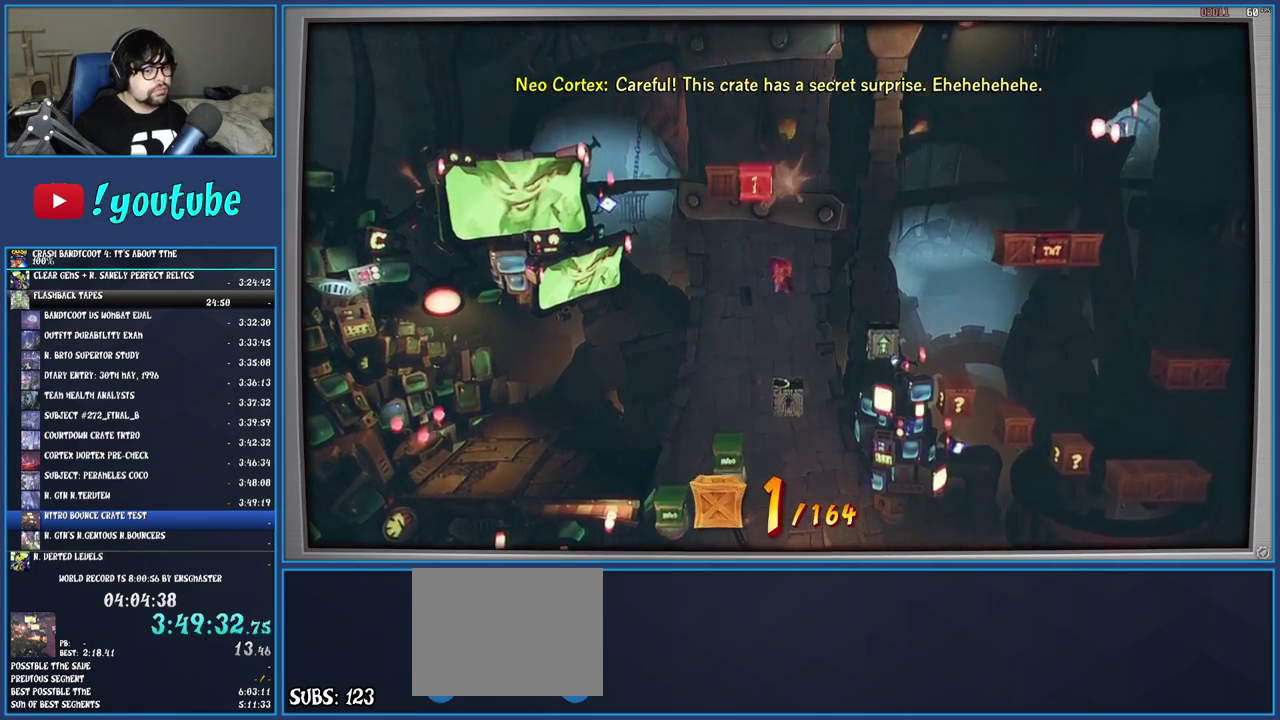
{"buttons": [], "left_stick": "right", "right_stick": "center", "events": [[217, "left_stick", "right"]]}
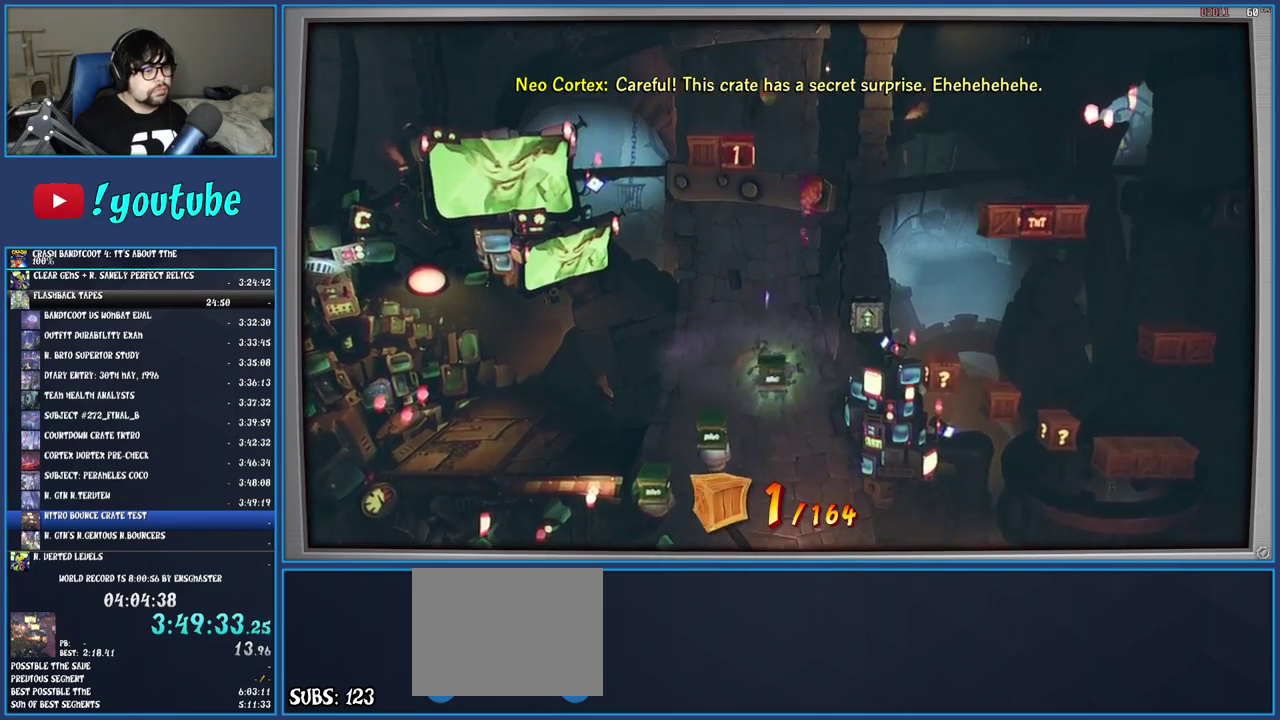
{"buttons": [], "left_stick": "center", "right_stick": "center", "events": [[200, "left_stick", "center"]]}
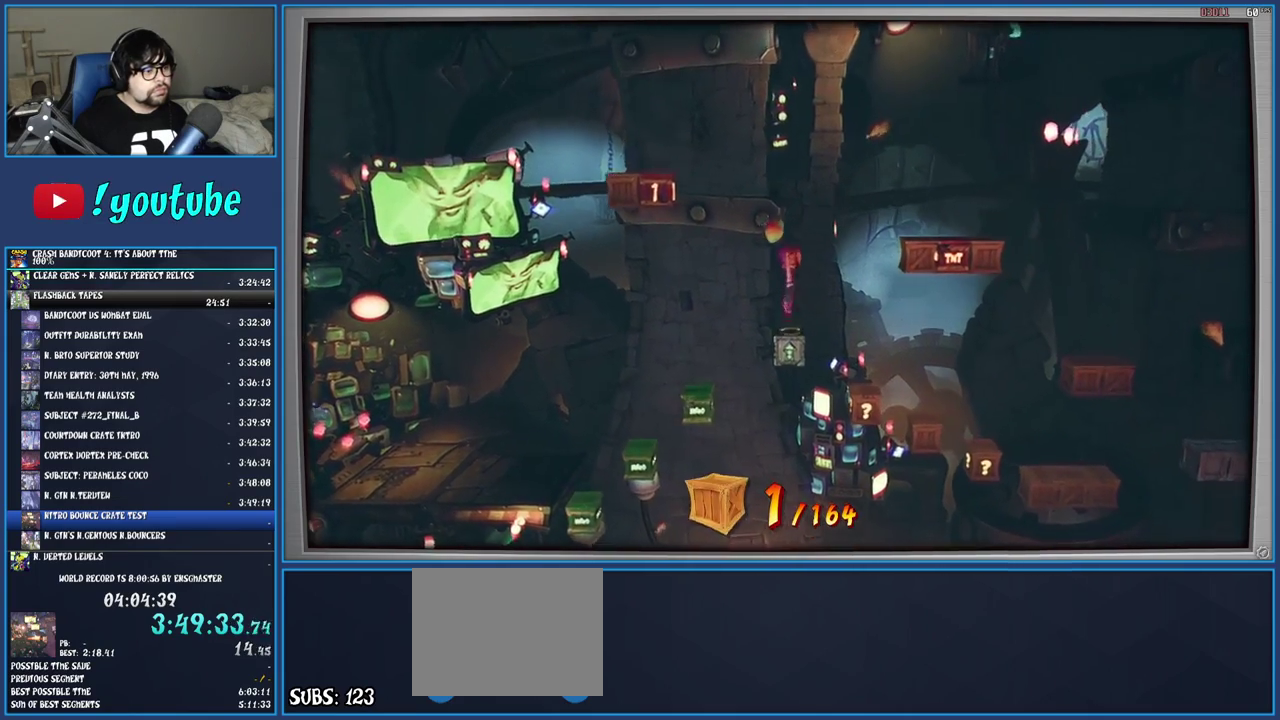
{"buttons": ["CIRCLE"], "left_stick": "center", "right_stick": "center", "events": [[117, "left_stick", "right"], [167, "CIRCLE", "down"], [233, "left_stick", "center"], [267, "CIRCLE", "up"], [317, "CIRCLE", "down"], [433, "CIRCLE", "up"], [500, "CIRCLE", "down"]]}
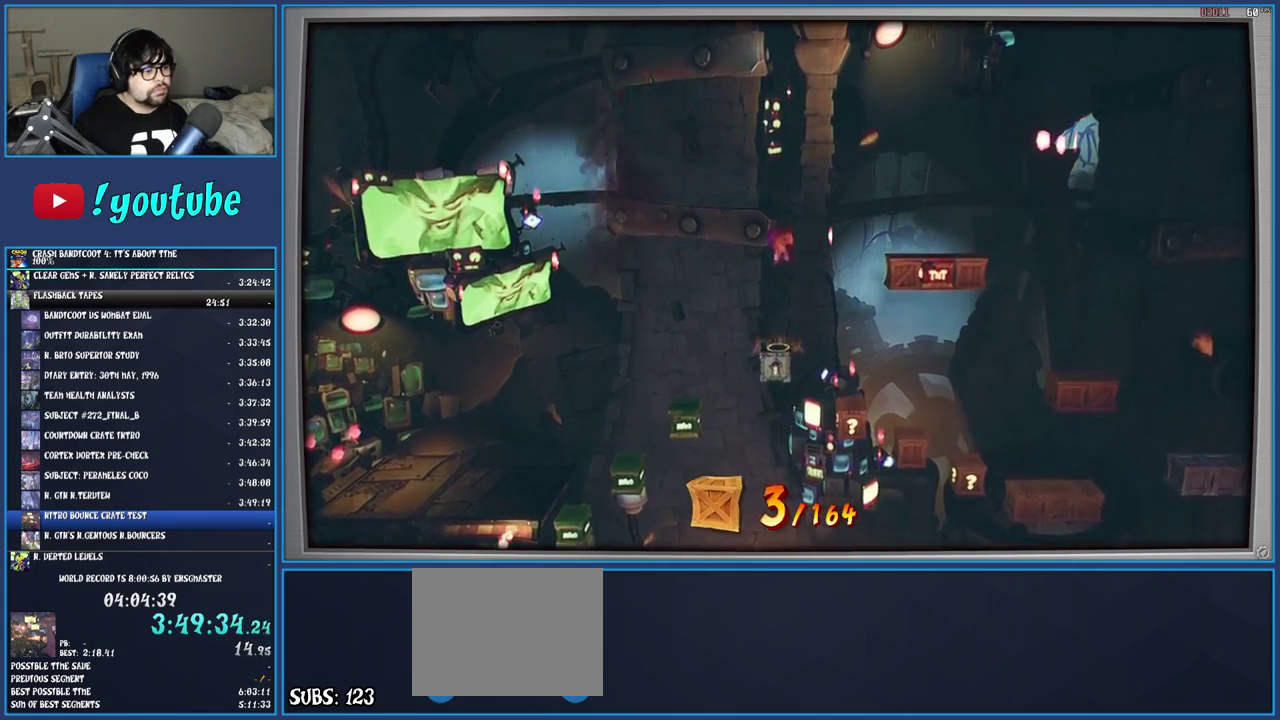
{"buttons": [], "left_stick": "center", "right_stick": "center", "events": [[100, "CIRCLE", "up"], [167, "CIRCLE", "down"], [267, "CIRCLE", "up"], [333, "CIRCLE", "down"], [433, "CIRCLE", "up"]]}
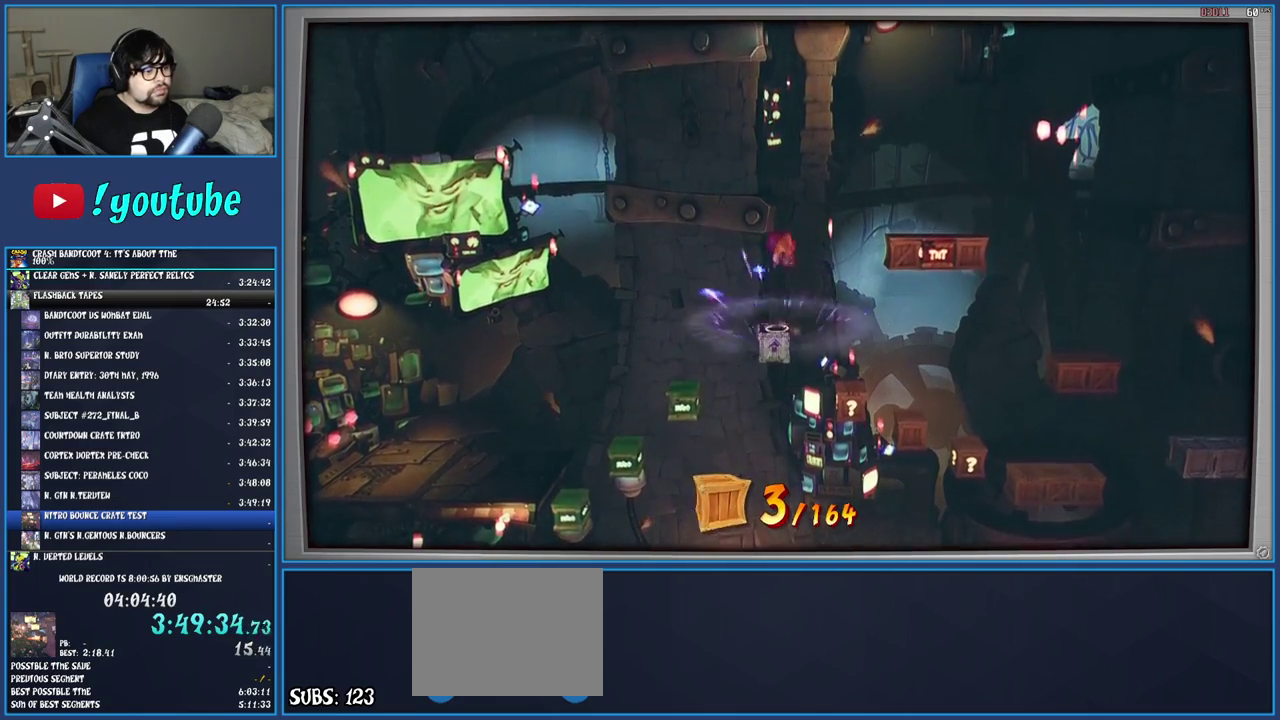
{"buttons": [], "left_stick": "center", "right_stick": "center", "events": []}
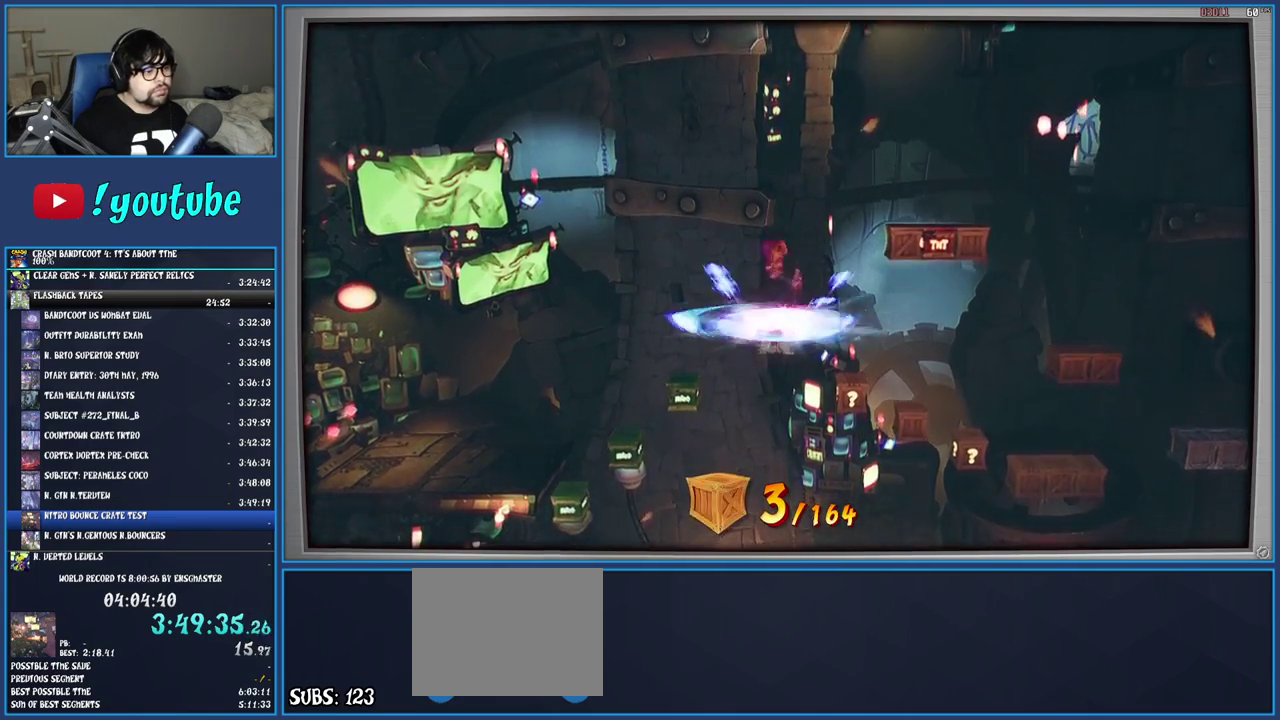
{"buttons": [], "left_stick": "right", "right_stick": "center", "events": [[67, "left_stick", "right"], [233, "left_stick", "center"], [450, "left_stick", "right"]]}
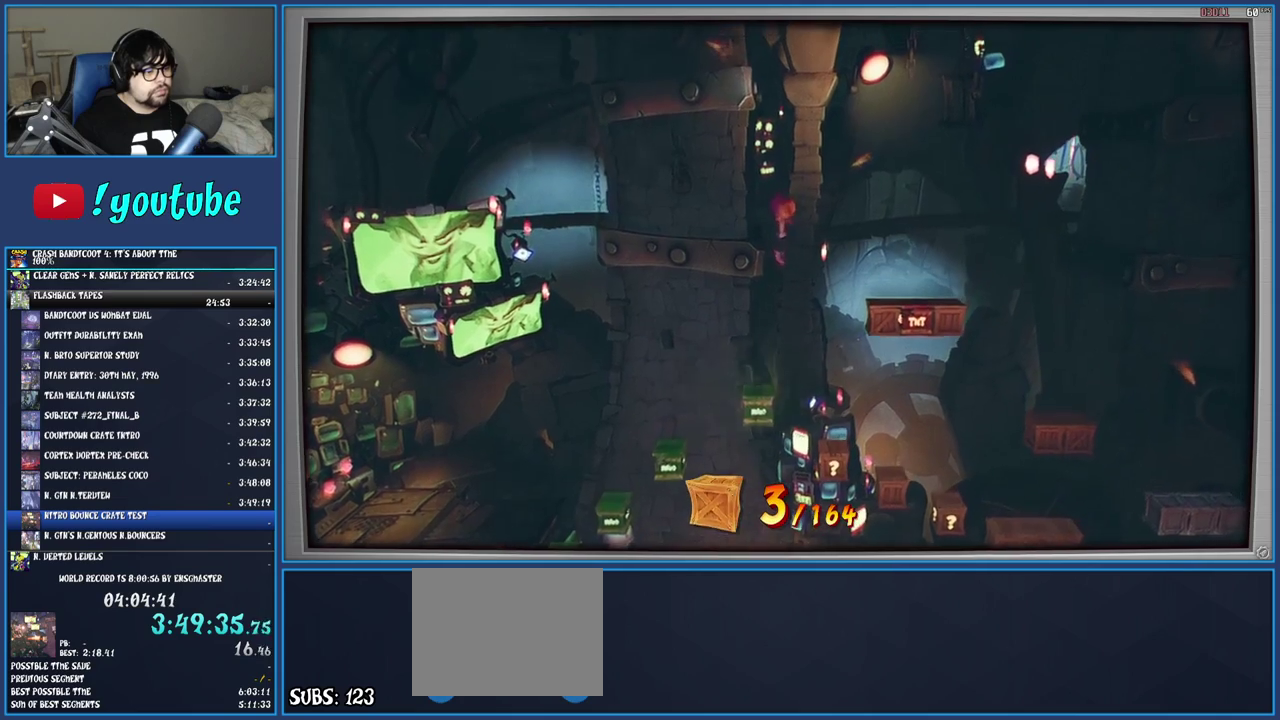
{"buttons": [], "left_stick": "right", "right_stick": "center", "events": [[117, "left_stick", "center"], [333, "left_stick", "right"]]}
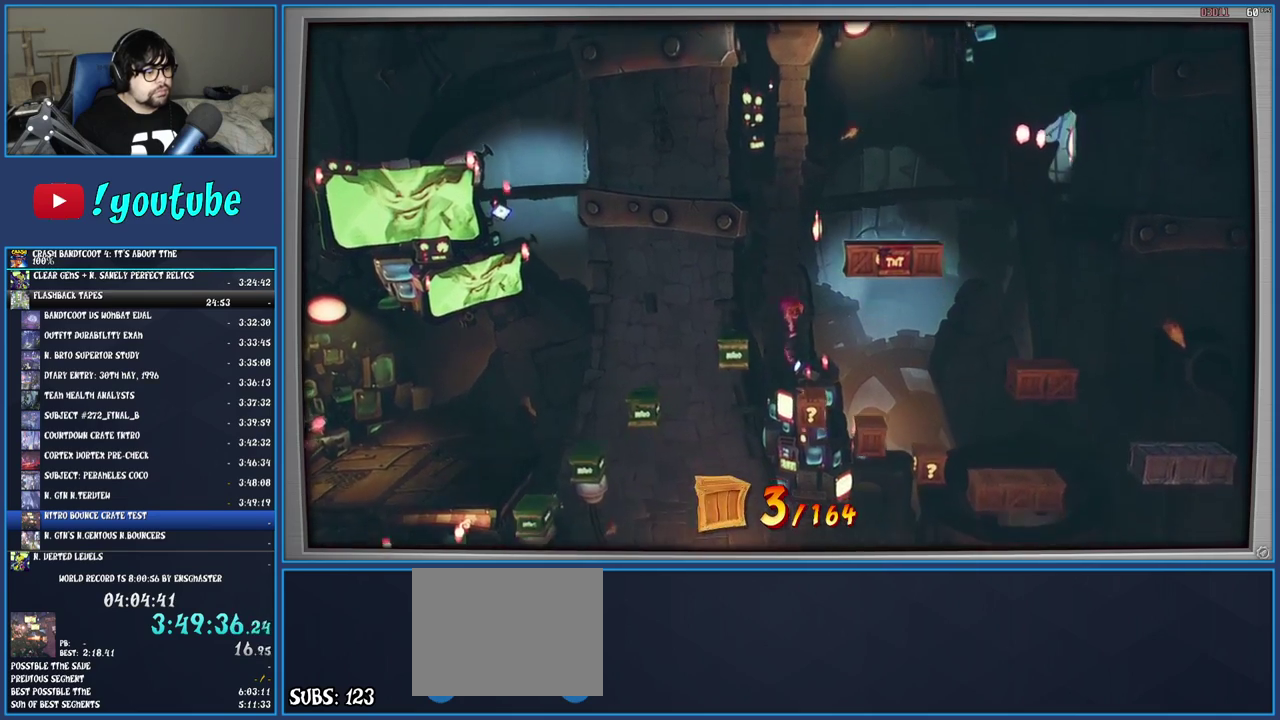
{"buttons": [], "left_stick": "center", "right_stick": "center", "events": [[383, "left_stick", "center"]]}
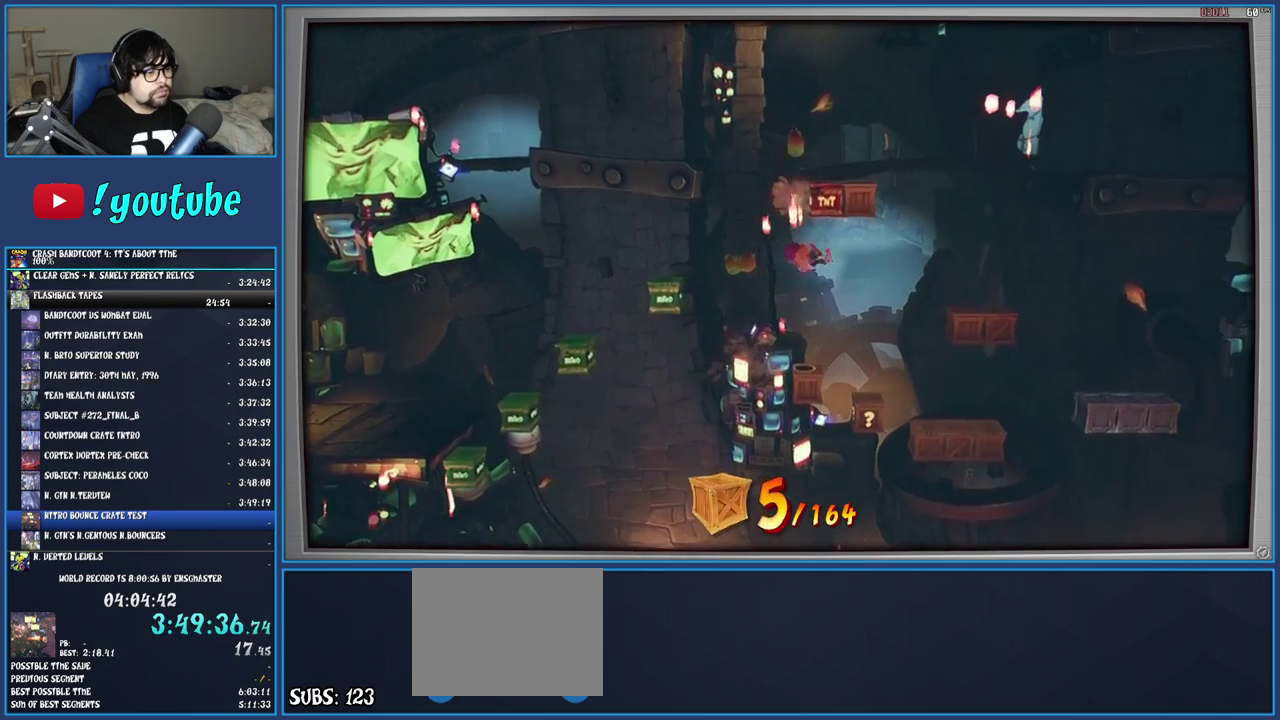
{"buttons": [], "left_stick": "right", "right_stick": "center", "events": [[83, "left_stick", "right"], [183, "left_stick", "center"], [417, "left_stick", "right"]]}
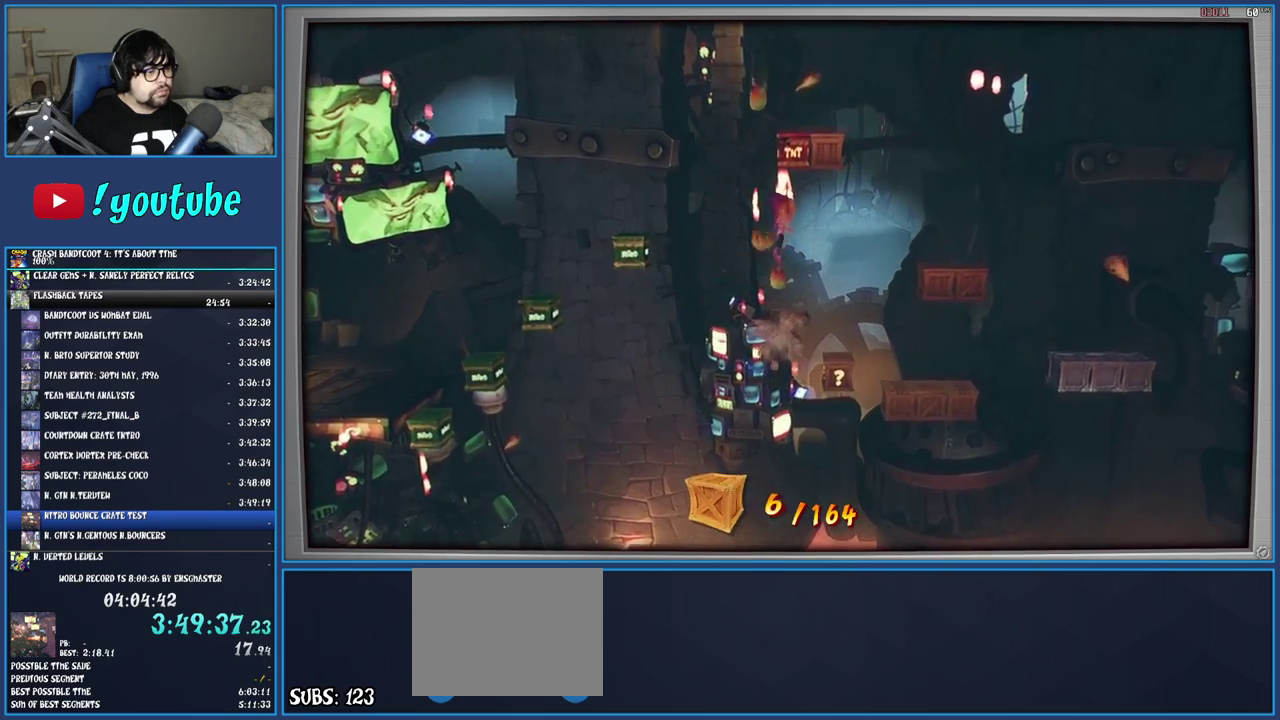
{"buttons": ["CROSS"], "left_stick": "right", "right_stick": "center", "events": [[33, "left_stick", "center"], [150, "CROSS", "down"], [150, "left_stick", "right"]]}
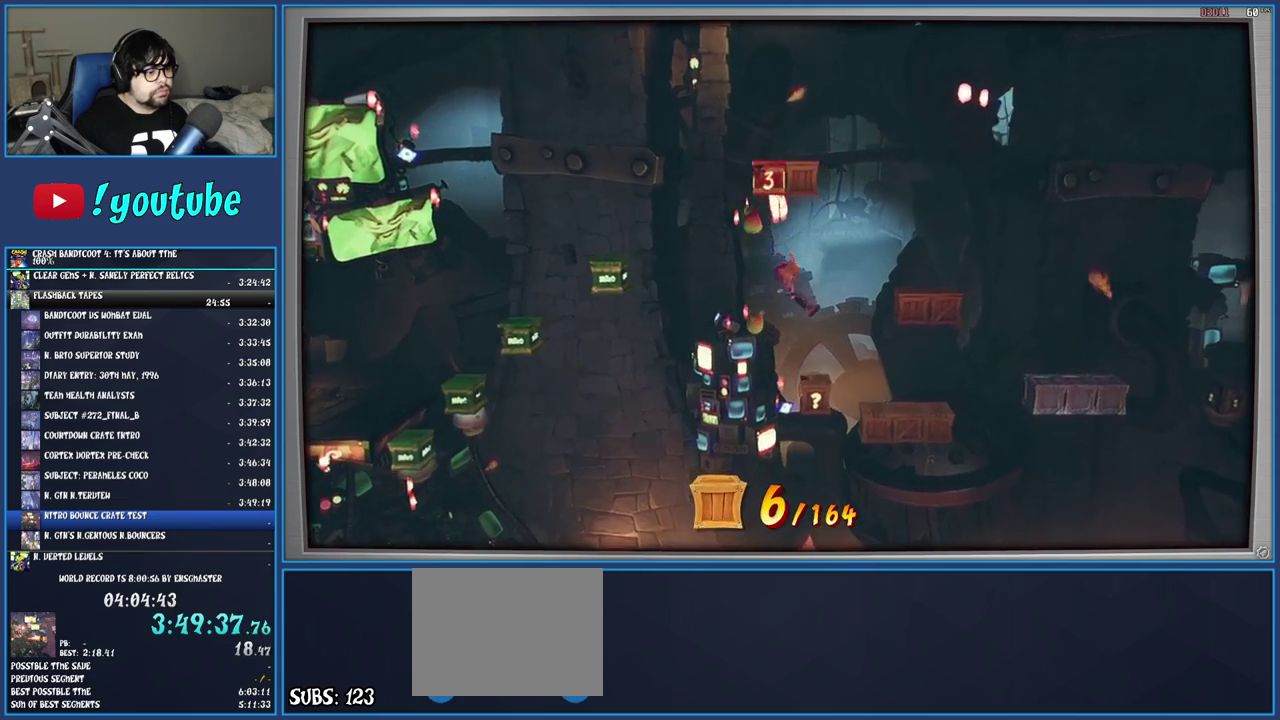
{"buttons": [], "left_stick": "center", "right_stick": "center", "events": [[67, "left_stick", "center"], [283, "left_stick", "right"], [317, "CROSS", "up"], [483, "left_stick", "center"]]}
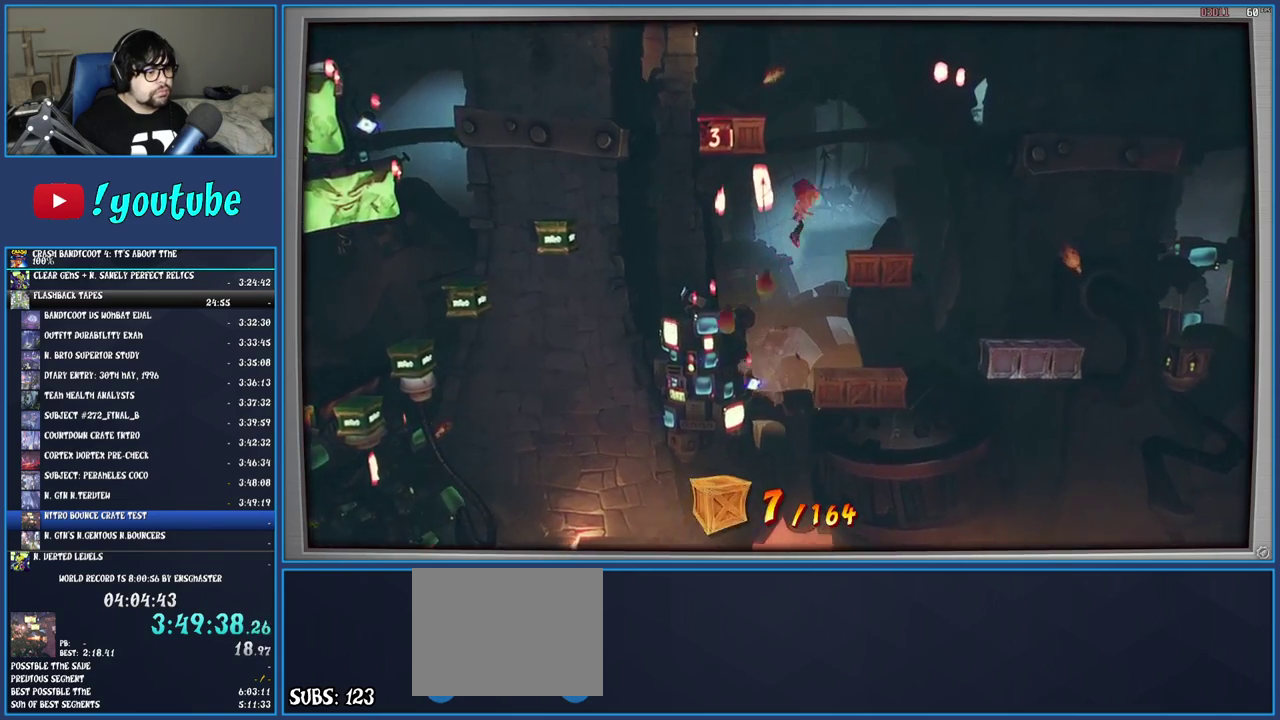
{"buttons": [], "left_stick": "center", "right_stick": "center", "events": []}
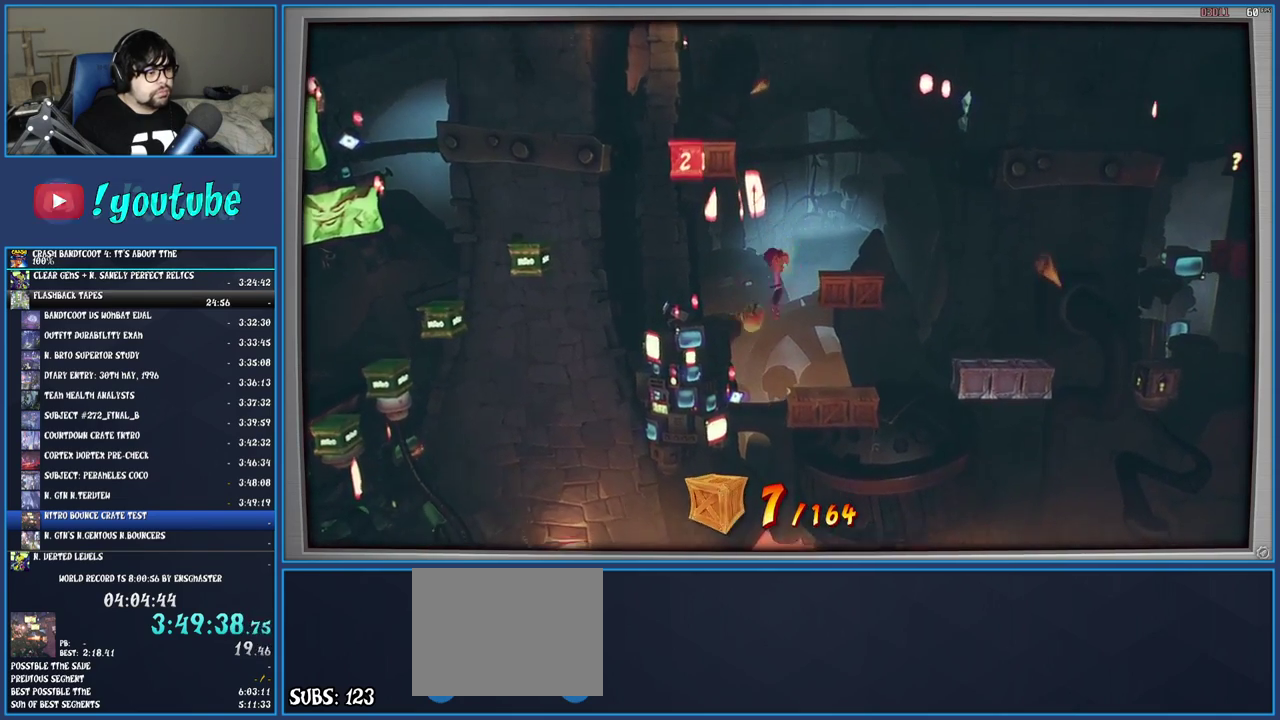
{"buttons": [], "left_stick": "center", "right_stick": "center", "events": [[50, "left_stick", "right"], [400, "left_stick", "center"]]}
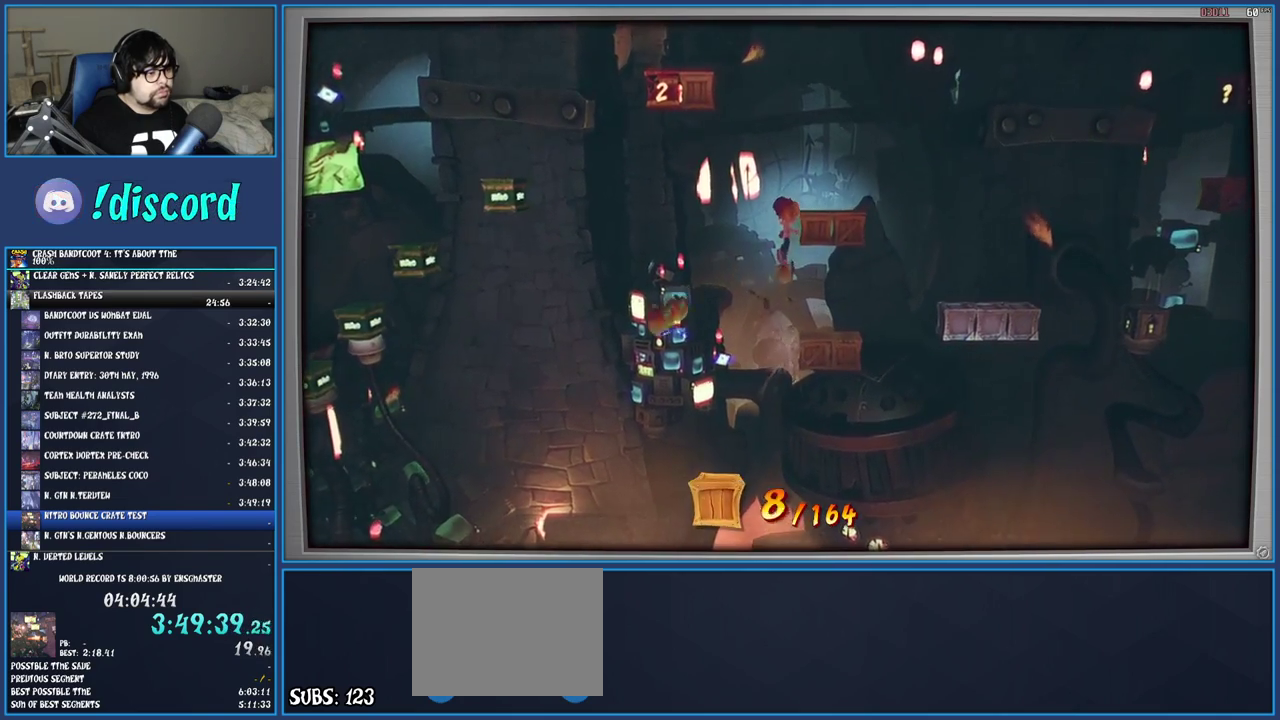
{"buttons": [], "left_stick": "right", "right_stick": "center", "events": [[33, "left_stick", "right"]]}
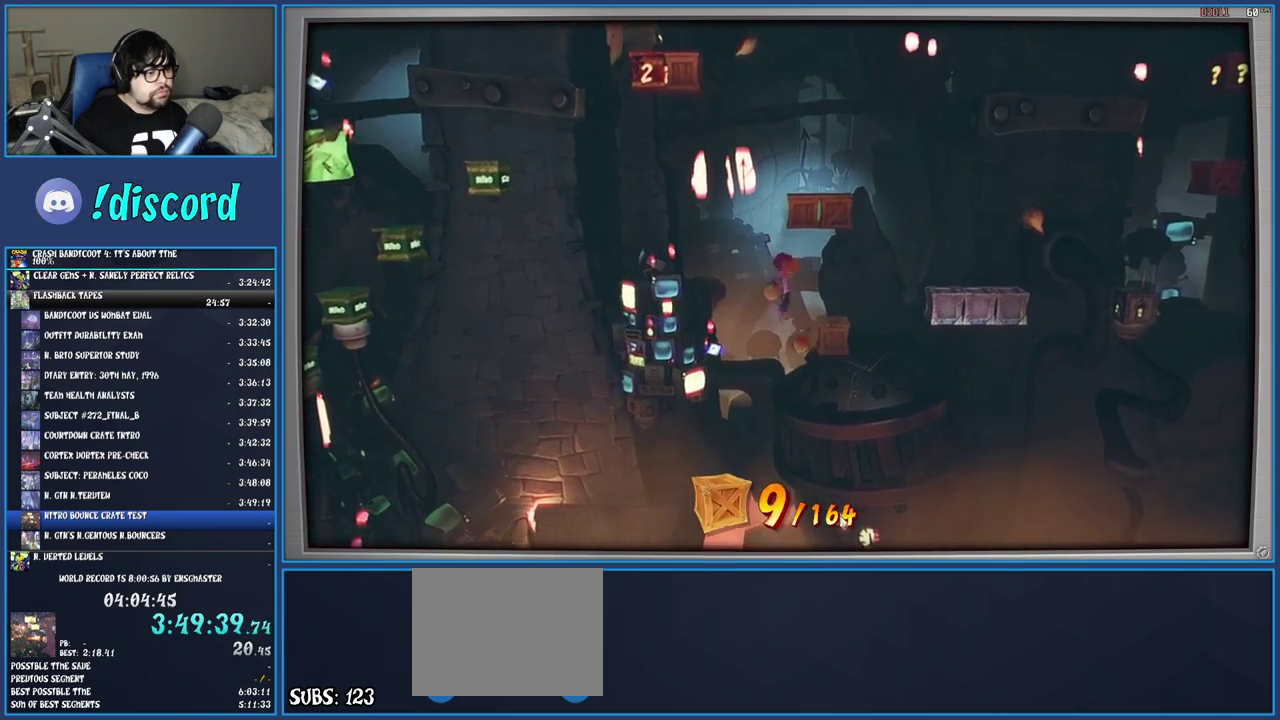
{"buttons": [], "left_stick": "right", "right_stick": "center", "events": [[283, "left_stick", "center"], [417, "left_stick", "right"]]}
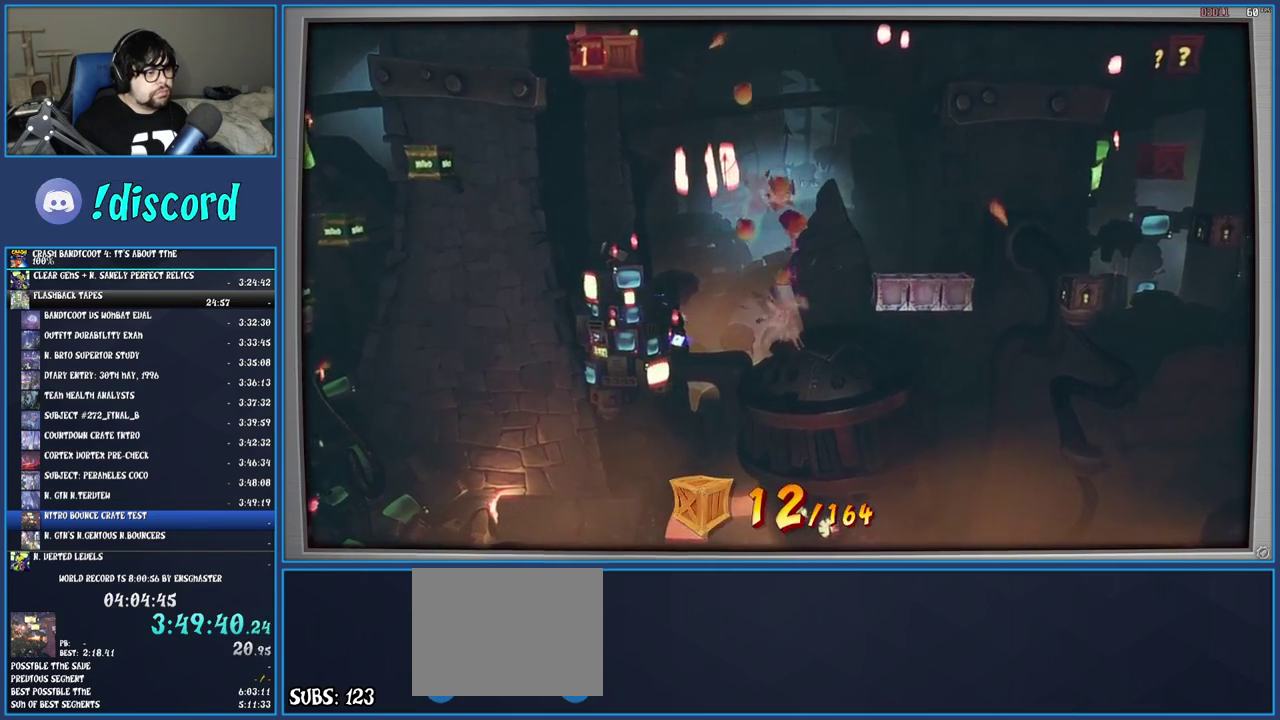
{"buttons": [], "left_stick": "right", "right_stick": "center", "events": [[167, "CROSS", "down"], [383, "CROSS", "up"]]}
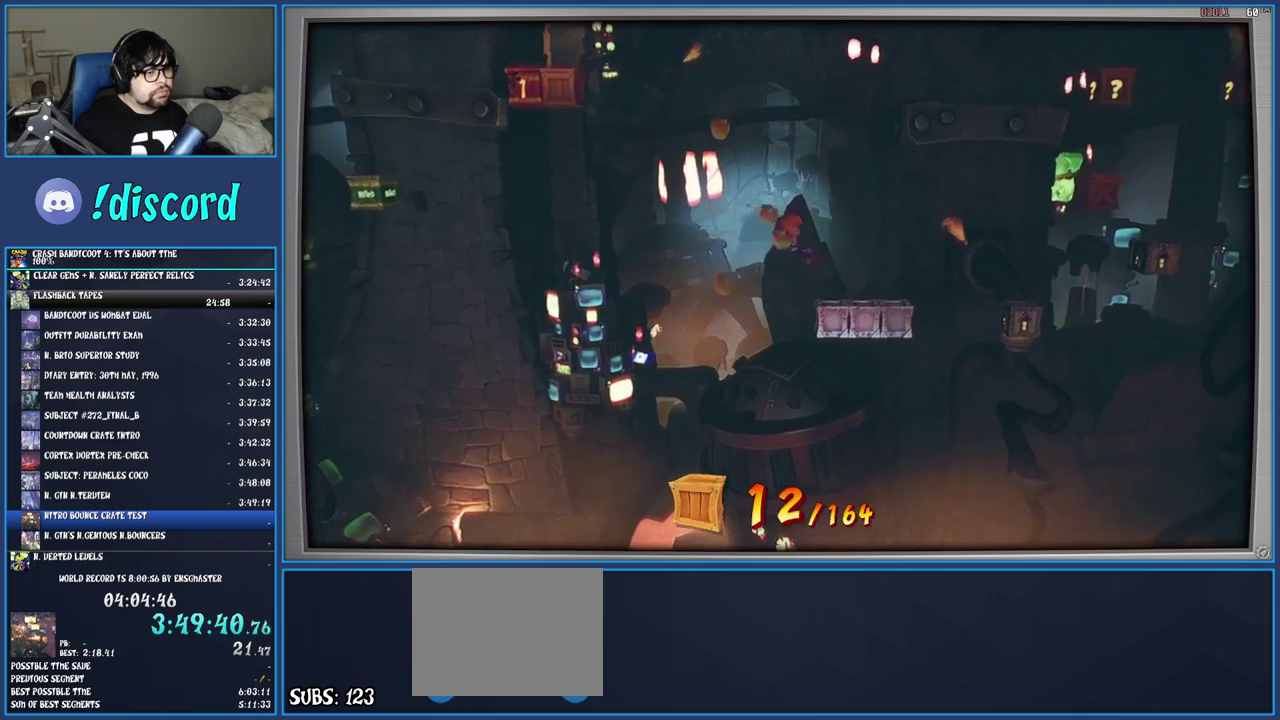
{"buttons": ["CROSS"], "left_stick": "right", "right_stick": "center", "events": [[117, "left_stick", "center"], [200, "left_stick", "right"], [400, "CROSS", "down"]]}
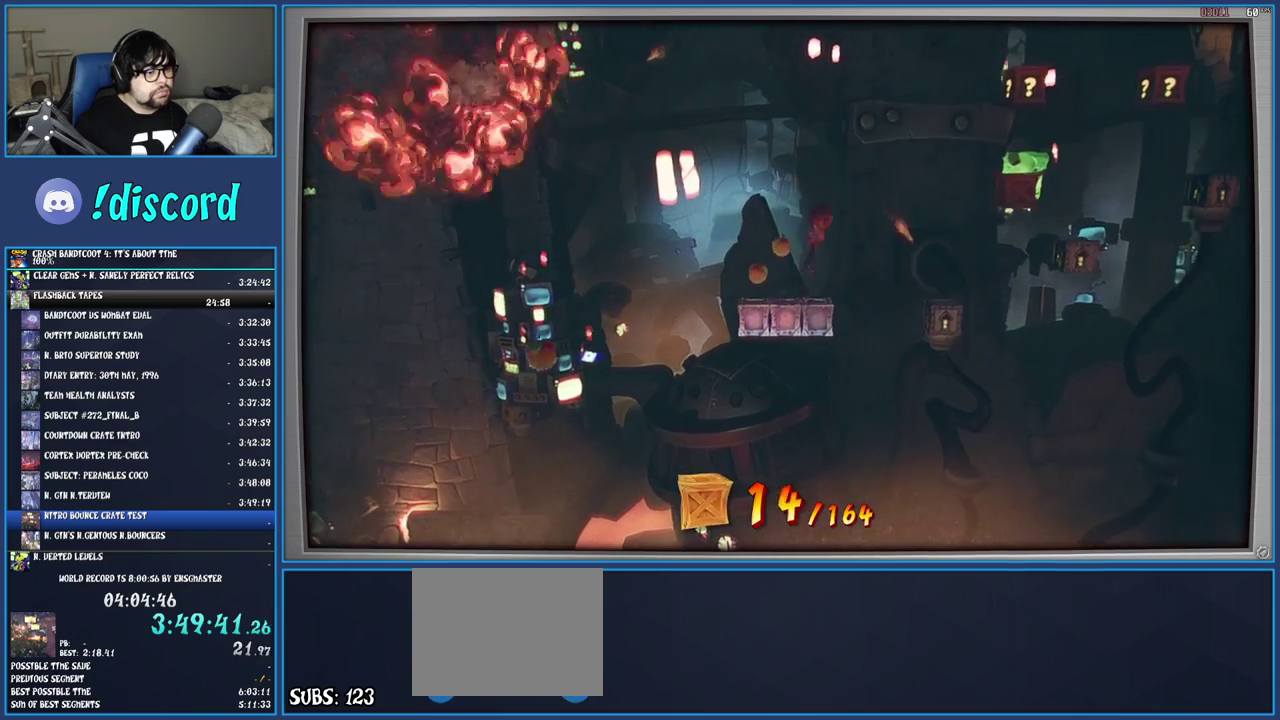
{"buttons": [], "left_stick": "center", "right_stick": "center", "events": [[250, "CROSS", "up"], [433, "left_stick", "center"]]}
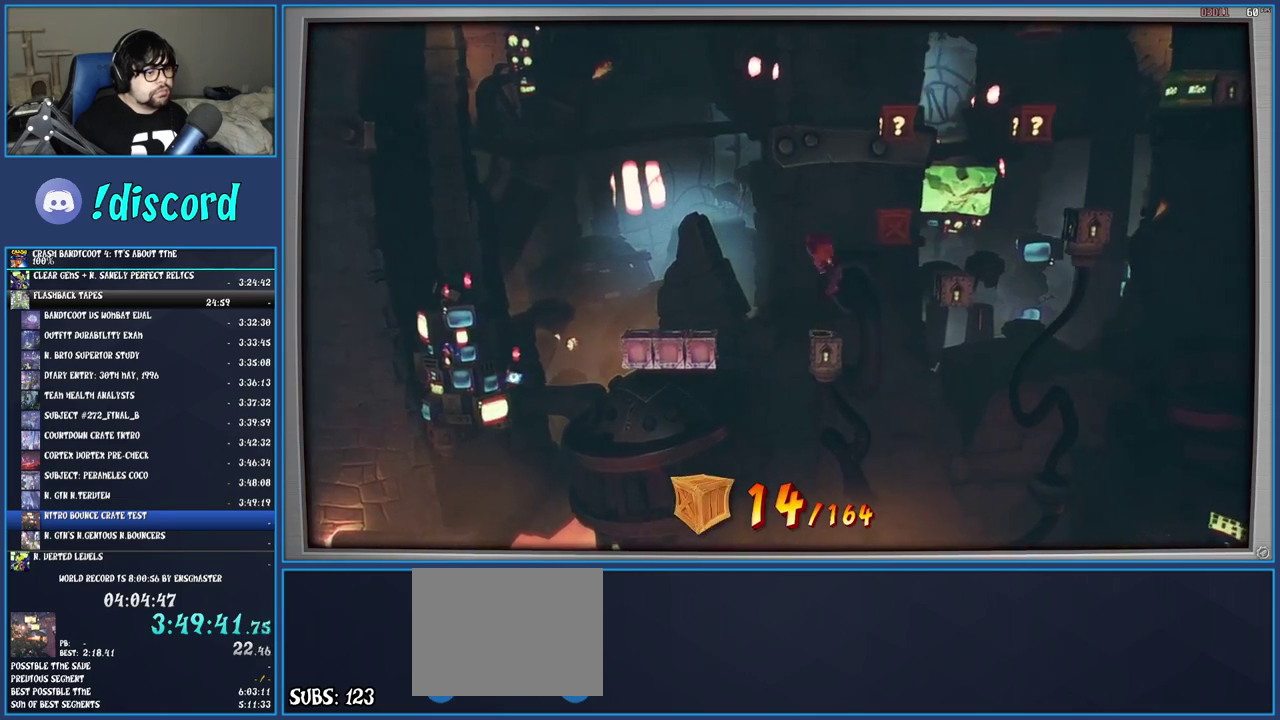
{"buttons": [], "left_stick": "center", "right_stick": "center", "events": []}
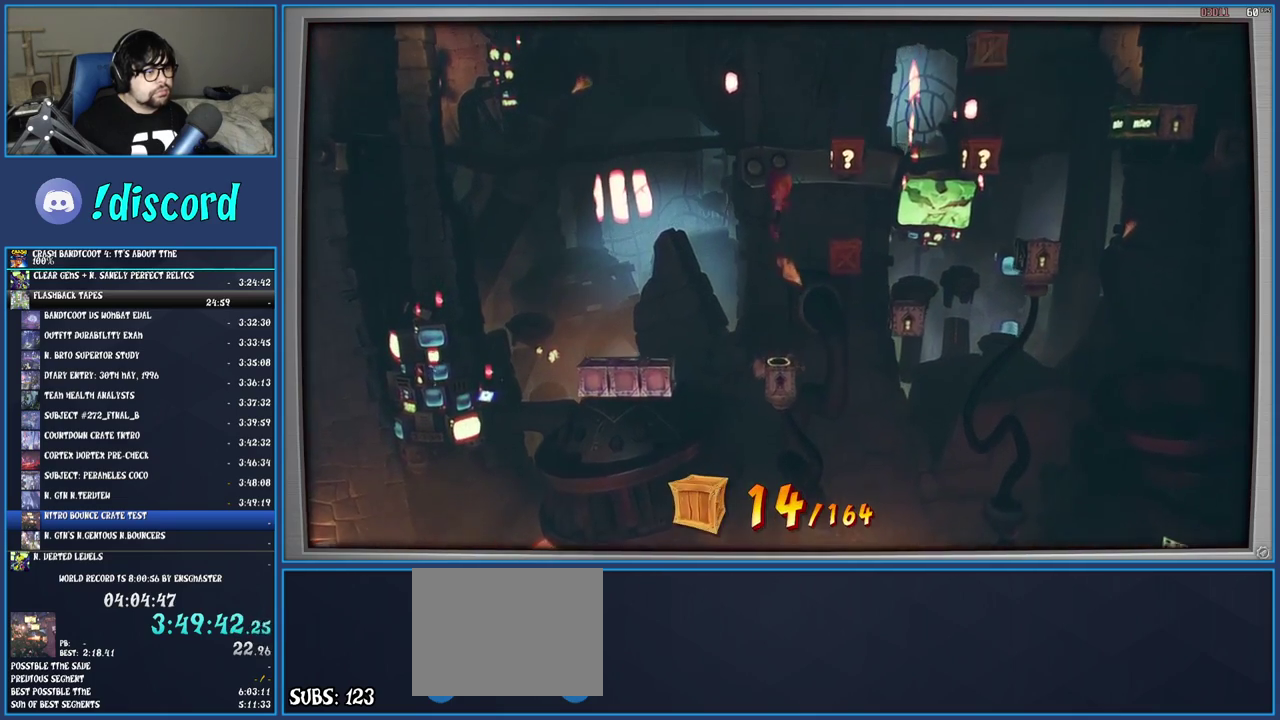
{"buttons": [], "left_stick": "center", "right_stick": "center", "events": []}
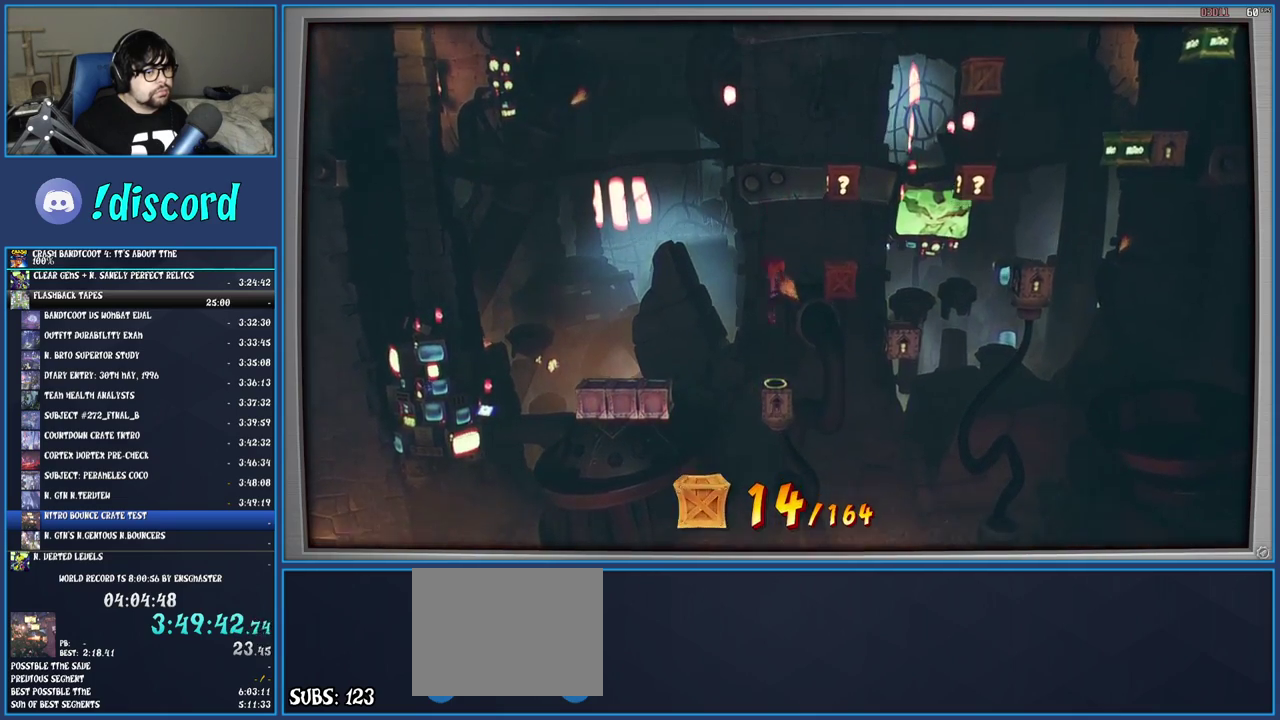
{"buttons": ["SQUARE"], "left_stick": "right", "right_stick": "center", "events": [[183, "left_stick", "right"], [400, "SQUARE", "down"]]}
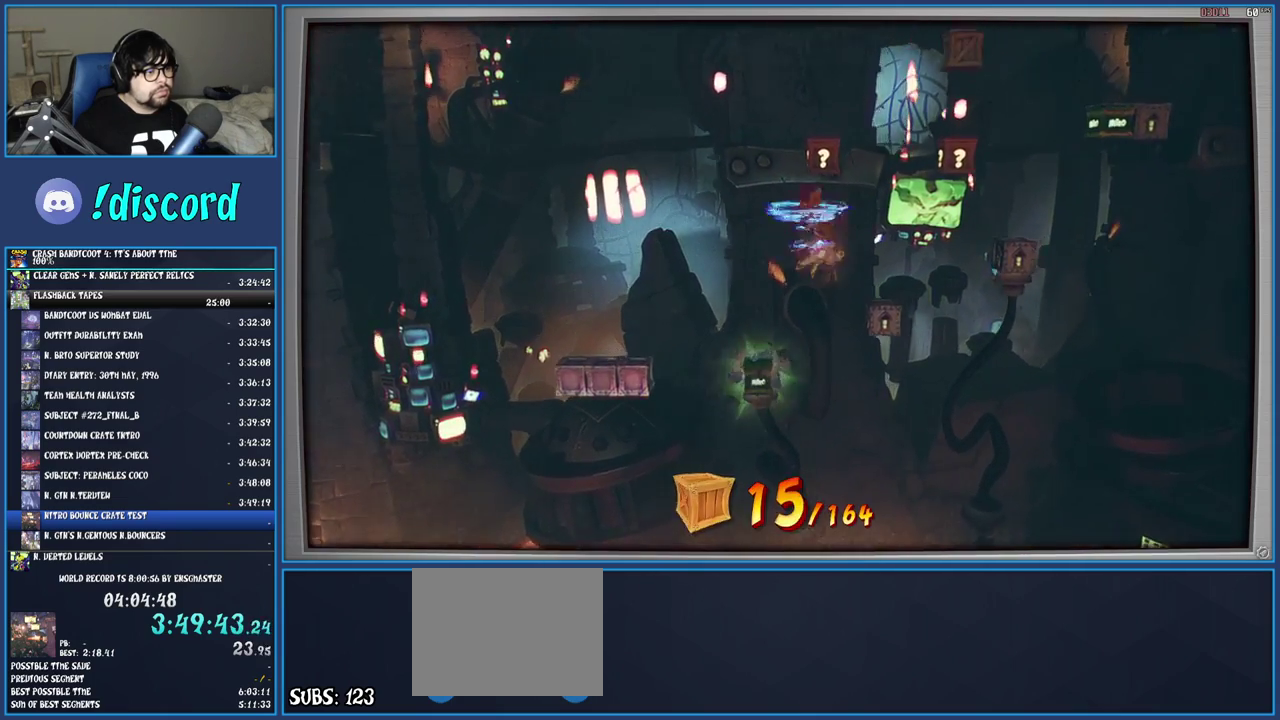
{"buttons": [], "left_stick": "right", "right_stick": "center", "events": [[67, "left_stick", "center"], [100, "SQUARE", "up"], [200, "left_stick", "right"], [383, "left_stick", "center"], [500, "left_stick", "right"]]}
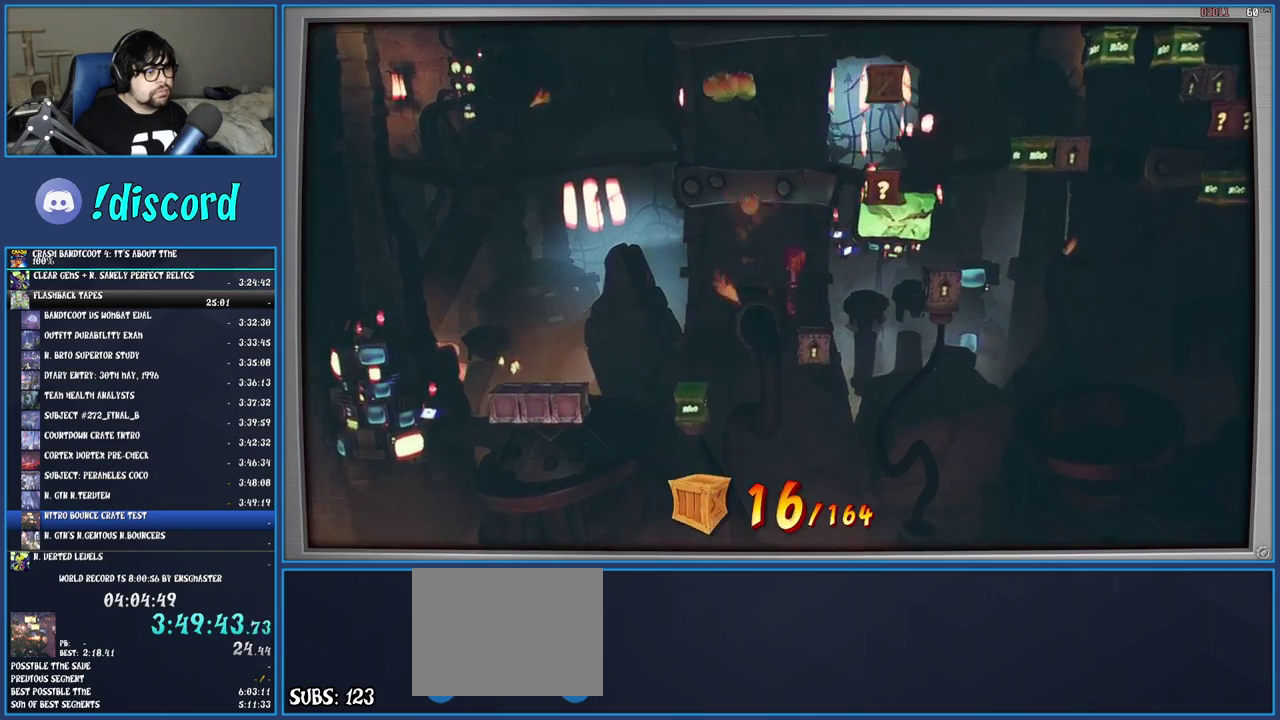
{"buttons": [], "left_stick": "right", "right_stick": "center", "events": [[167, "left_stick", "center"], [400, "left_stick", "right"]]}
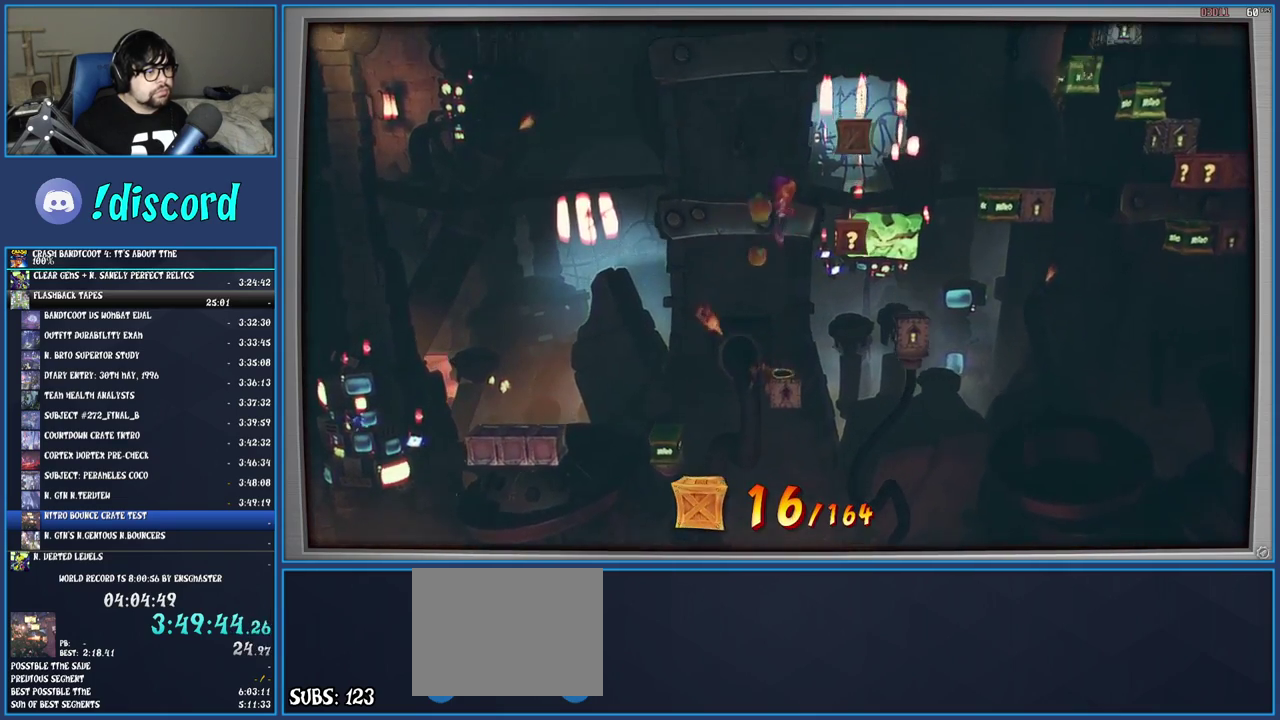
{"buttons": [], "left_stick": "center", "right_stick": "center", "events": [[17, "left_stick", "center"]]}
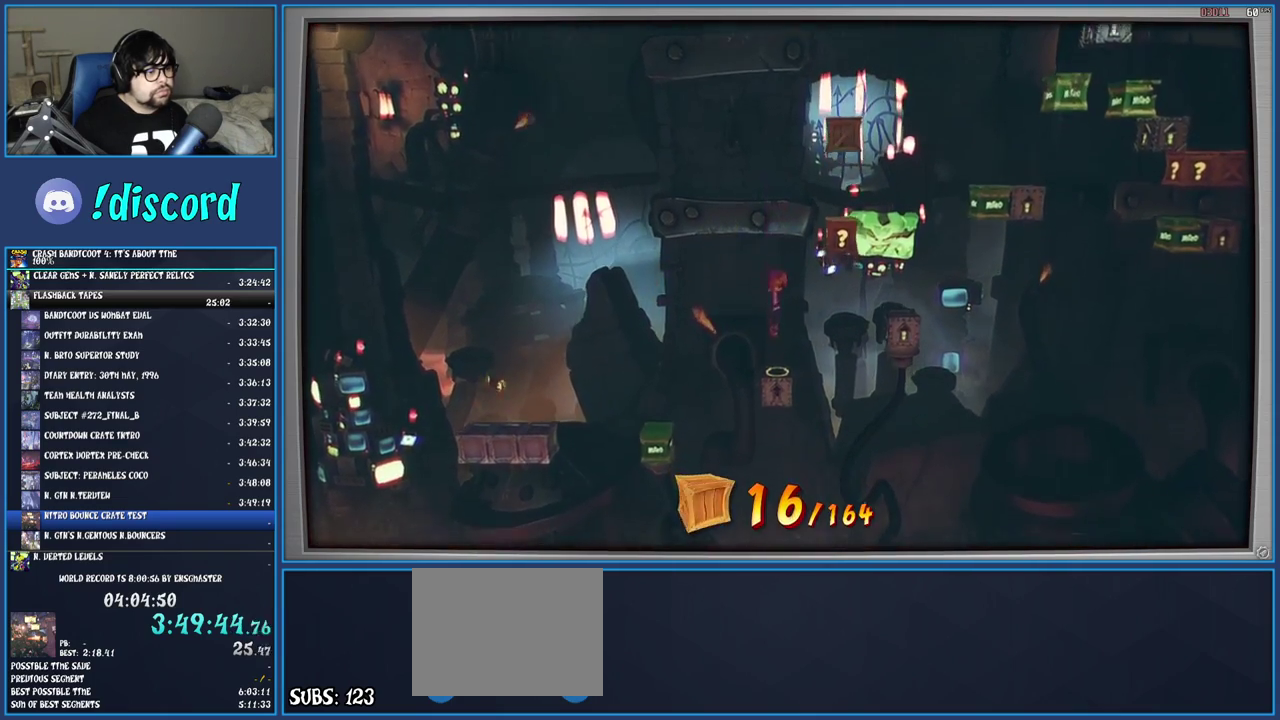
{"buttons": ["CROSS"], "left_stick": "center", "right_stick": "center", "events": [[17, "left_stick", "right"], [117, "CROSS", "down"], [217, "SQUARE", "down"], [417, "left_stick", "center"], [483, "SQUARE", "up"]]}
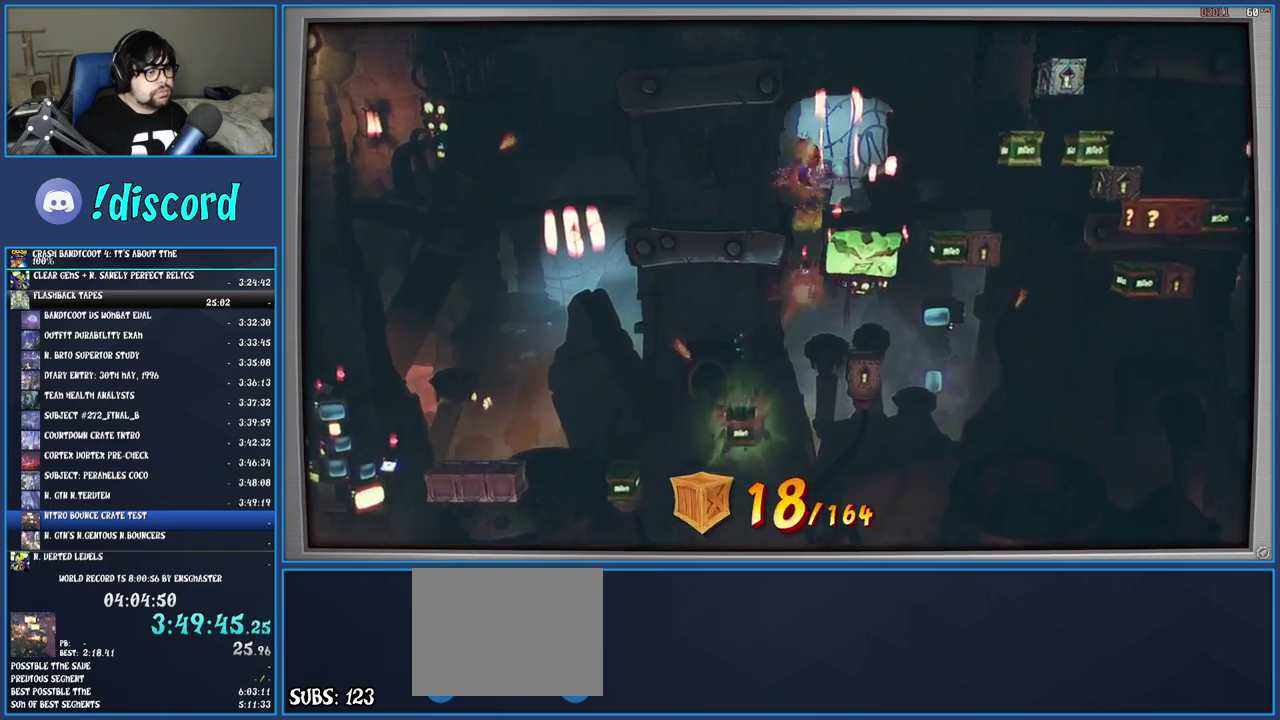
{"buttons": [], "left_stick": "right", "right_stick": "center", "events": [[33, "CROSS", "up"], [83, "left_stick", "right"], [283, "left_stick", "center"], [450, "left_stick", "right"]]}
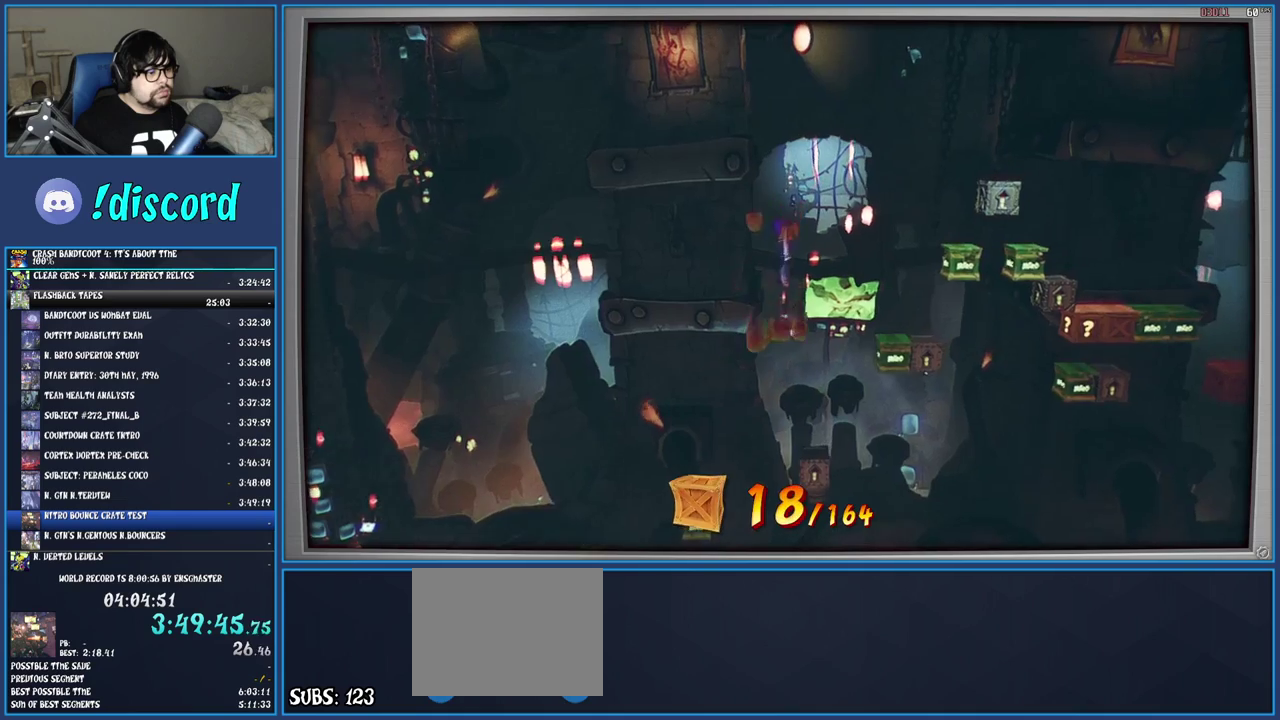
{"buttons": [], "left_stick": "center", "right_stick": "center", "events": [[100, "left_stick", "center"], [233, "left_stick", "right"], [350, "left_stick", "center"]]}
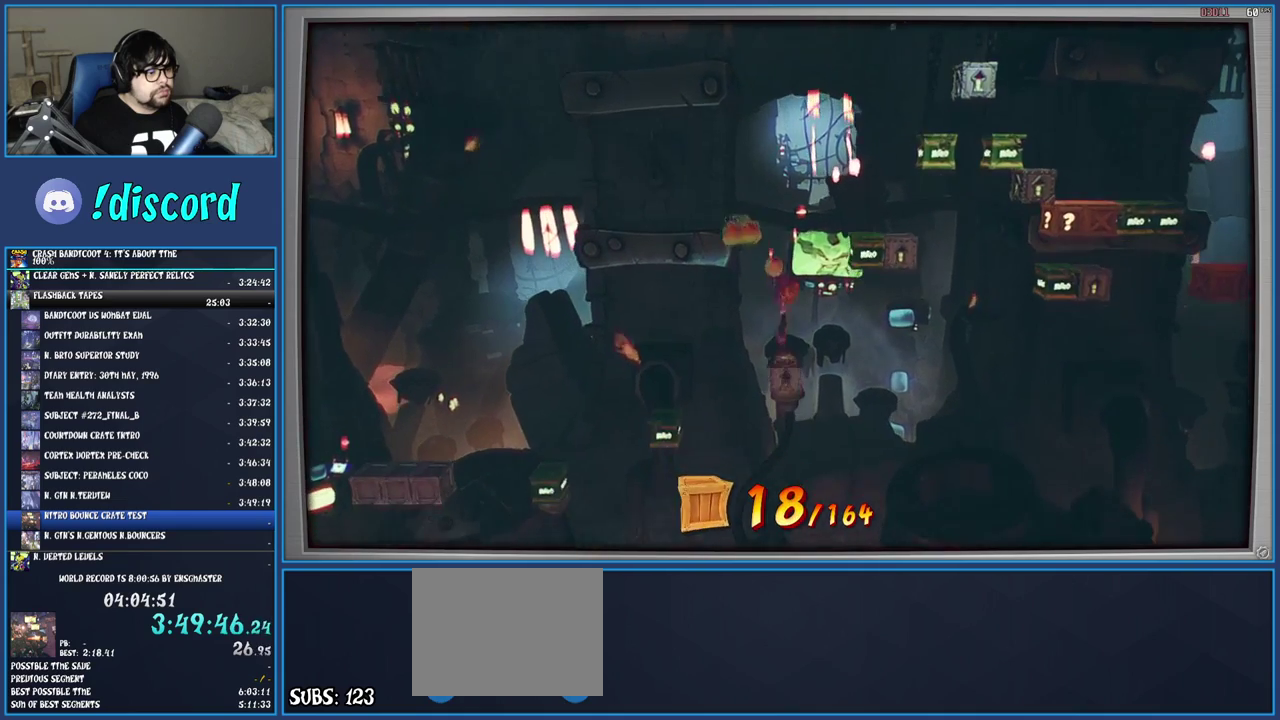
{"buttons": [], "left_stick": "center", "right_stick": "center", "events": []}